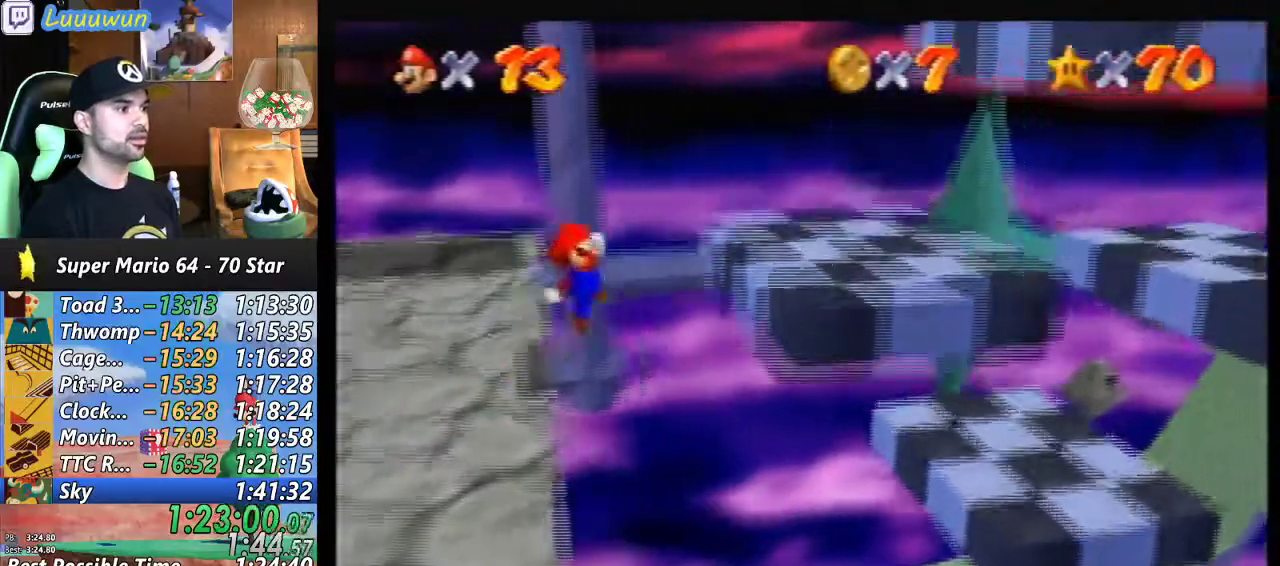
Gameplay with a controller (Nintendo layout); each line is a JSON object with the inputs held at the frame after it. "events" lists button and stick changes between this image and that frame as [ms after this image, input, new state], when the widget could be followed in between. Not read: L1 L3 R3.
{"buttons": [], "left_stick": "right", "events": [[133, "A", "up"]]}
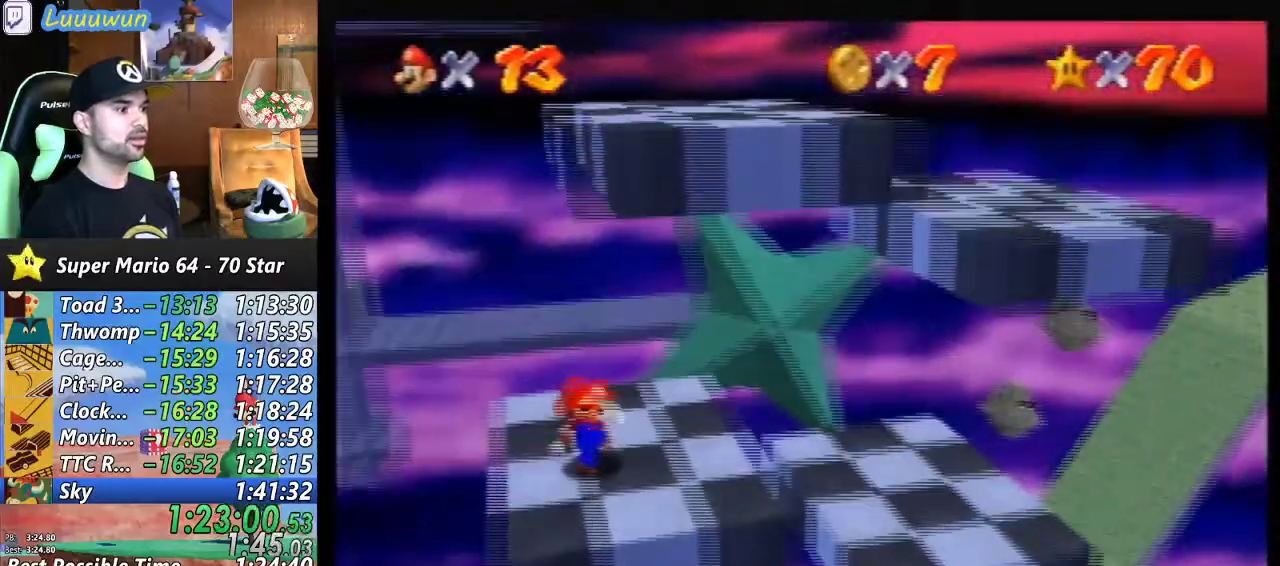
{"buttons": ["C_RIGHT"], "left_stick": "center", "events": [[133, "A", "down"], [233, "A", "up"], [500, "C_RIGHT", "down"], [500, "left_stick", "center"]]}
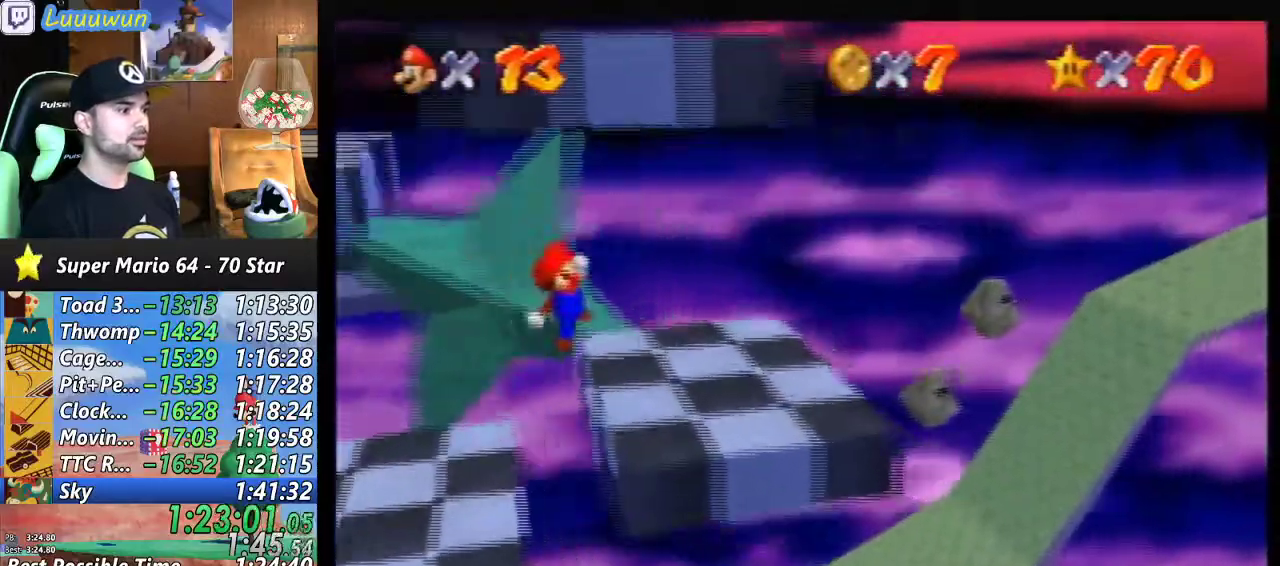
{"buttons": [], "left_stick": "down-right", "events": [[133, "C_RIGHT", "up"], [500, "left_stick", "down-right"]]}
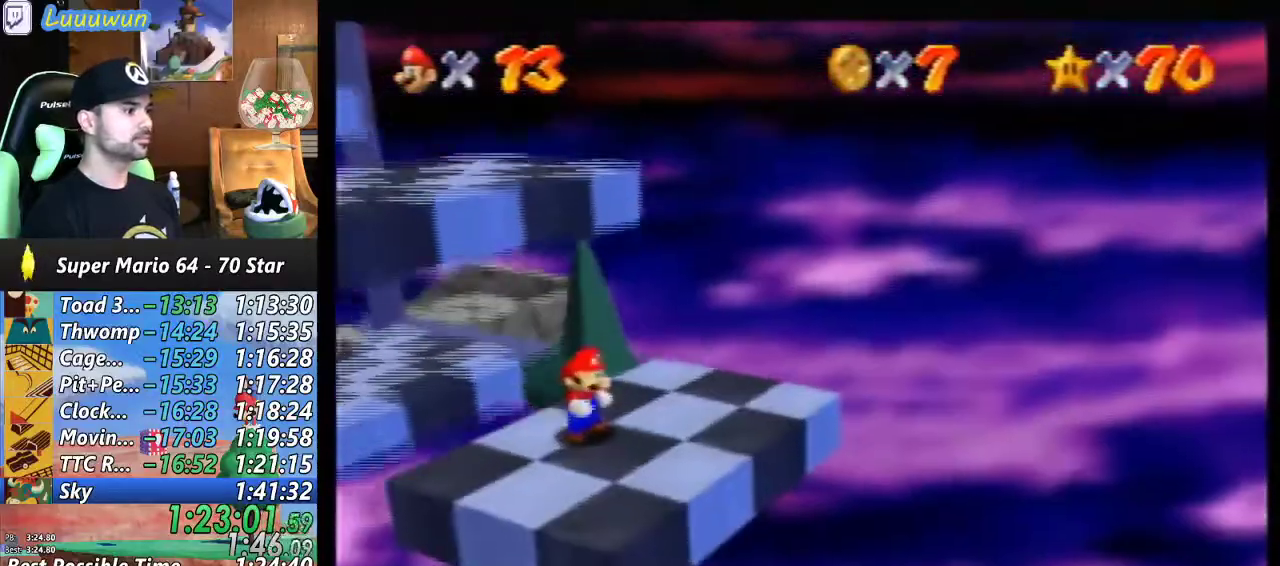
{"buttons": [], "left_stick": "center", "events": [[333, "left_stick", "center"]]}
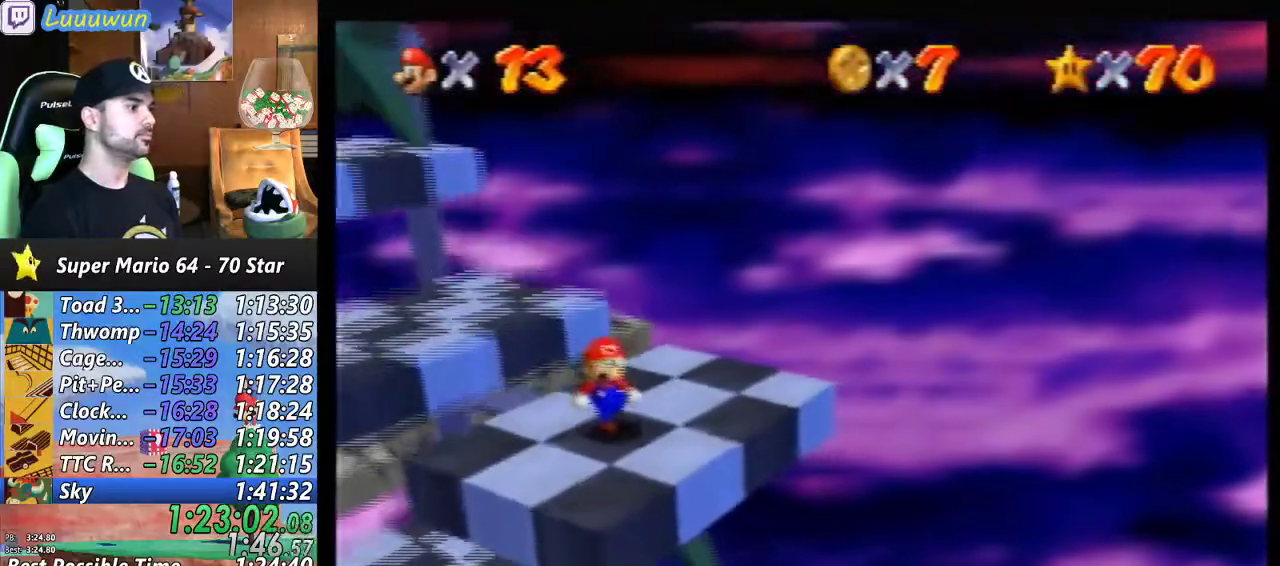
{"buttons": [], "left_stick": "up-left", "events": [[33, "left_stick", "up-left"], [167, "left_stick", "center"], [400, "left_stick", "up-left"]]}
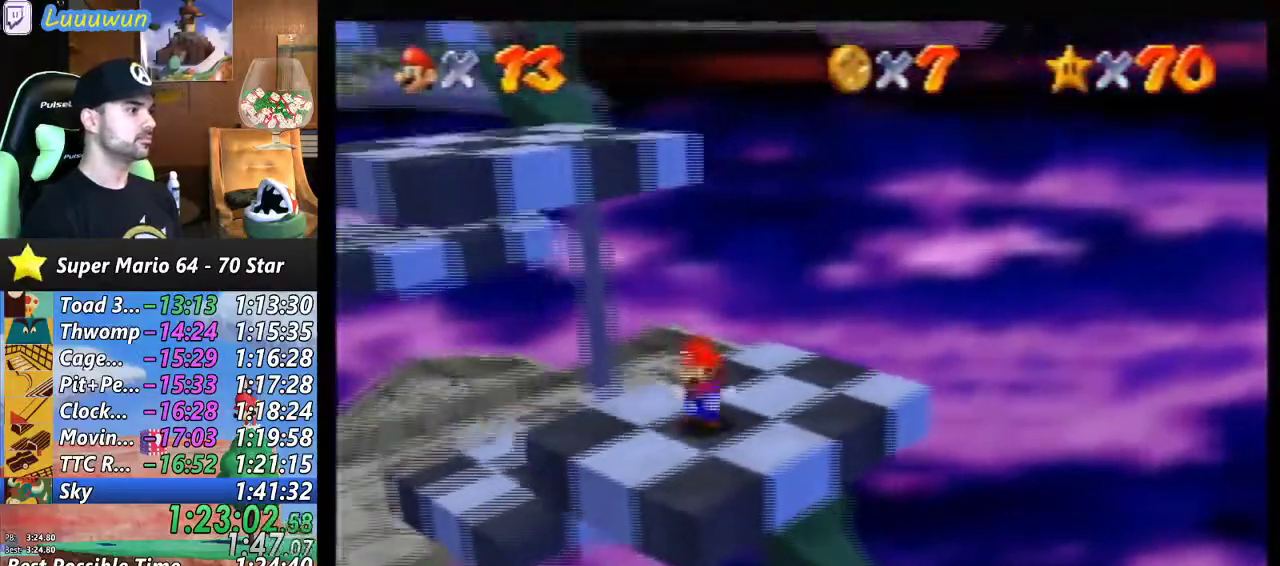
{"buttons": [], "left_stick": "up-left", "events": [[200, "A", "down"], [433, "A", "up"]]}
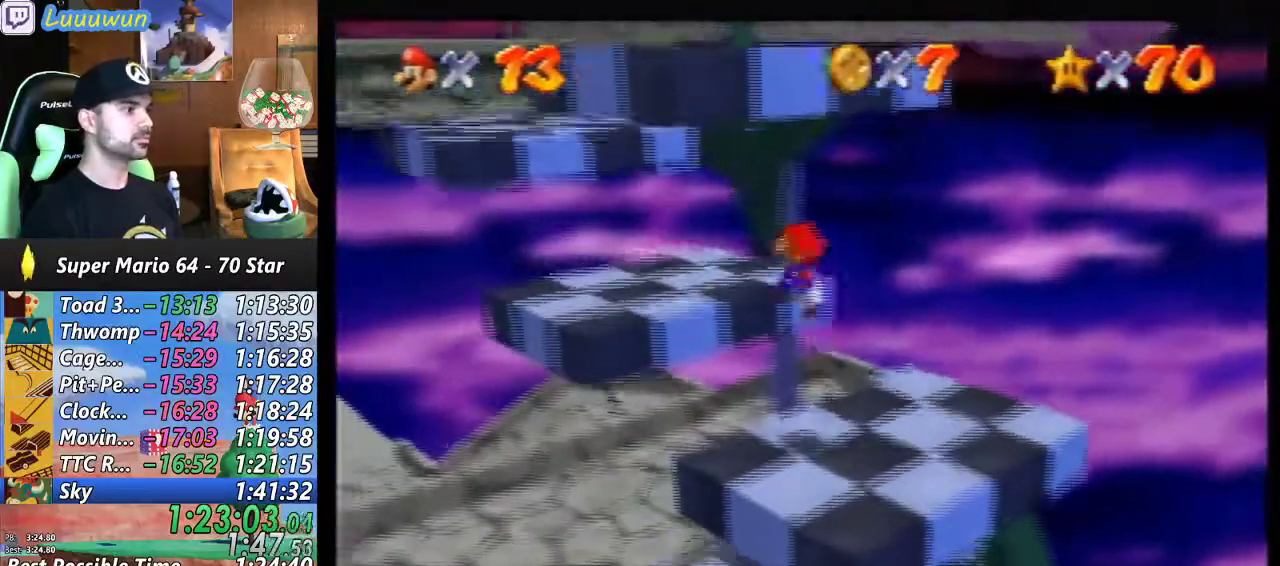
{"buttons": [], "left_stick": "center", "events": [[167, "left_stick", "center"]]}
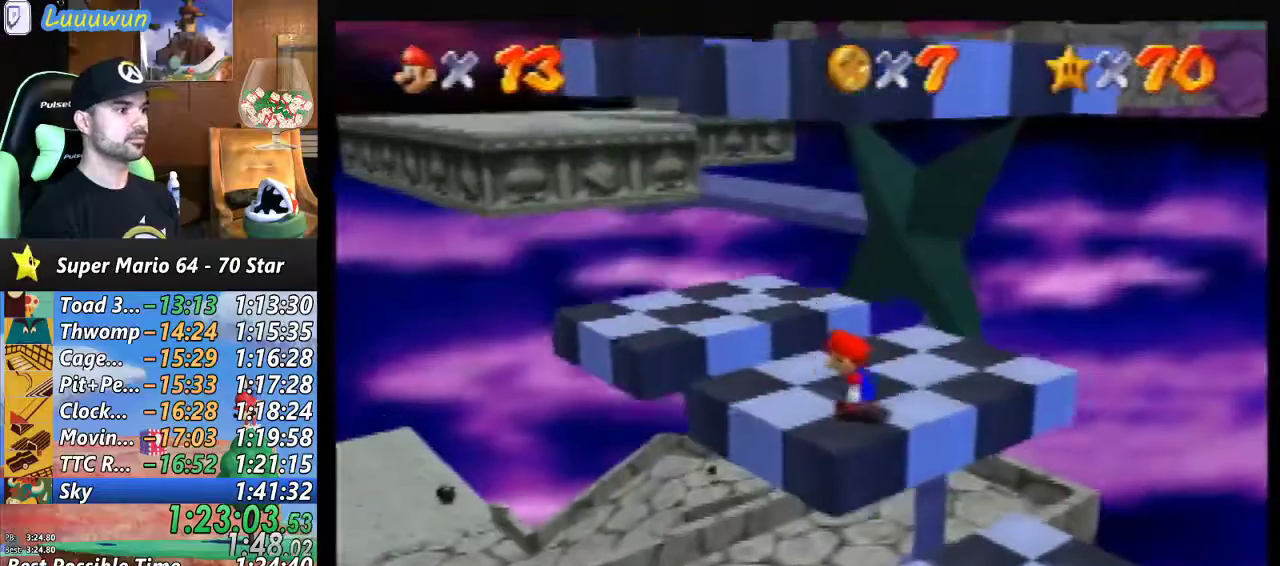
{"buttons": [], "left_stick": "center", "events": []}
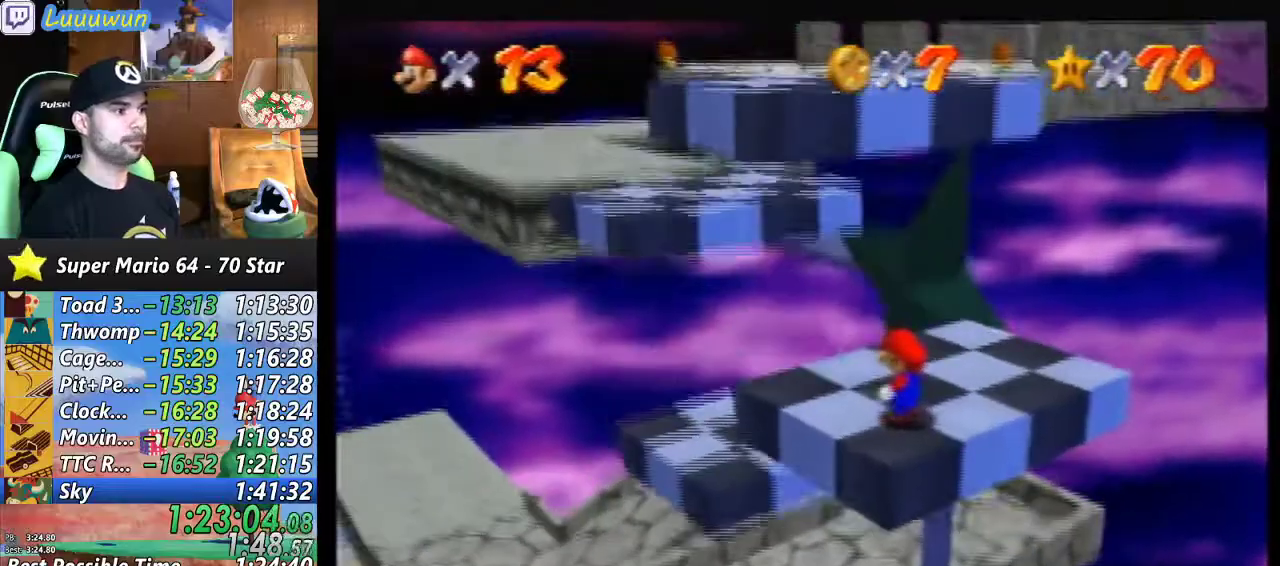
{"buttons": [], "left_stick": "center", "events": []}
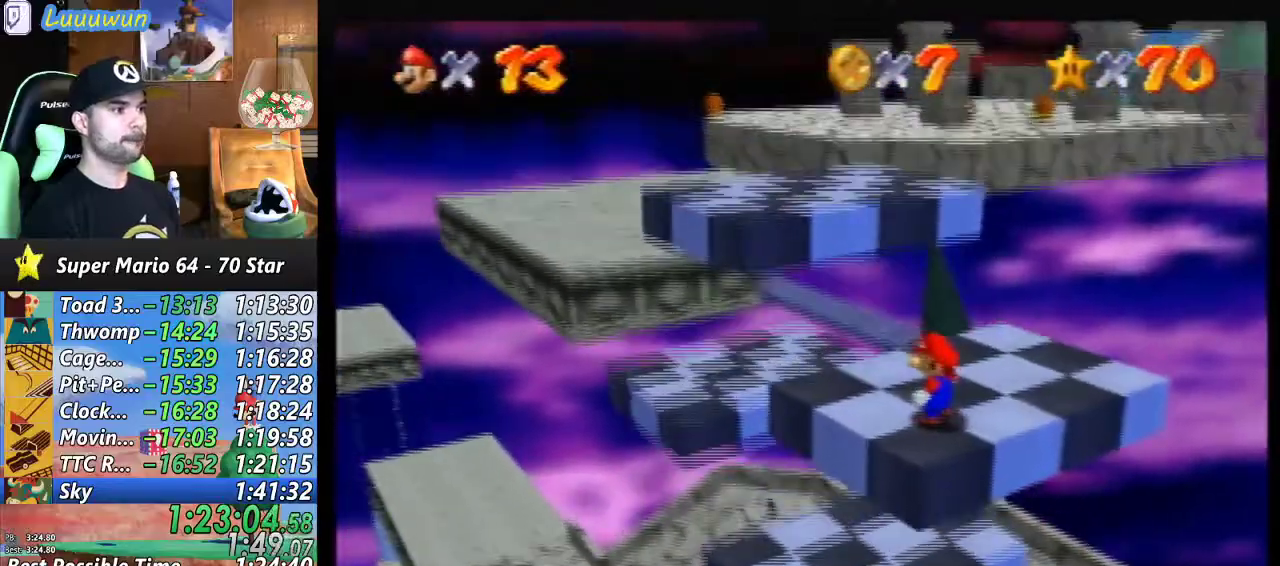
{"buttons": [], "left_stick": "up-right", "events": [[300, "left_stick", "up-right"]]}
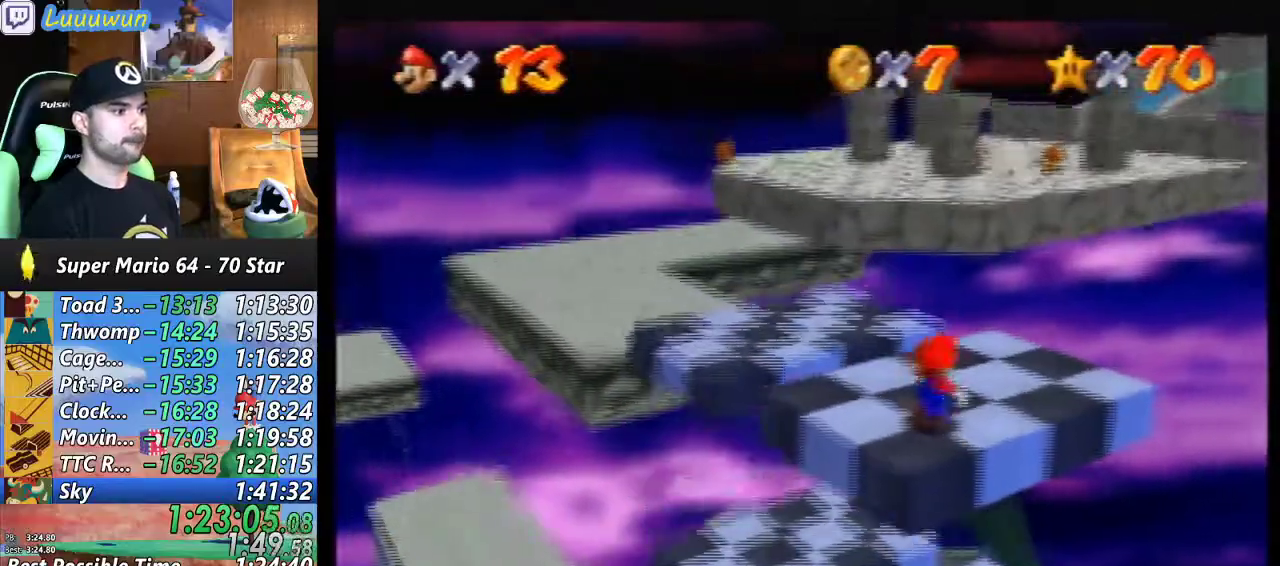
{"buttons": [], "left_stick": "up", "events": [[300, "left_stick", "up"]]}
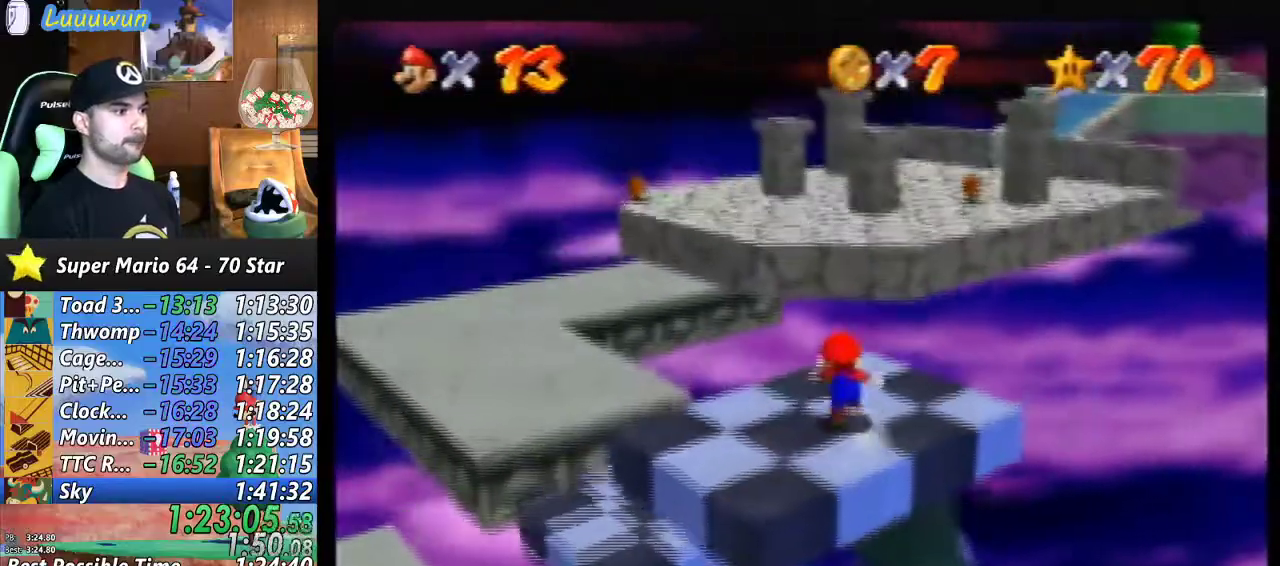
{"buttons": ["A", "Z"], "left_stick": "up", "events": [[267, "A", "down"], [267, "Z", "down"]]}
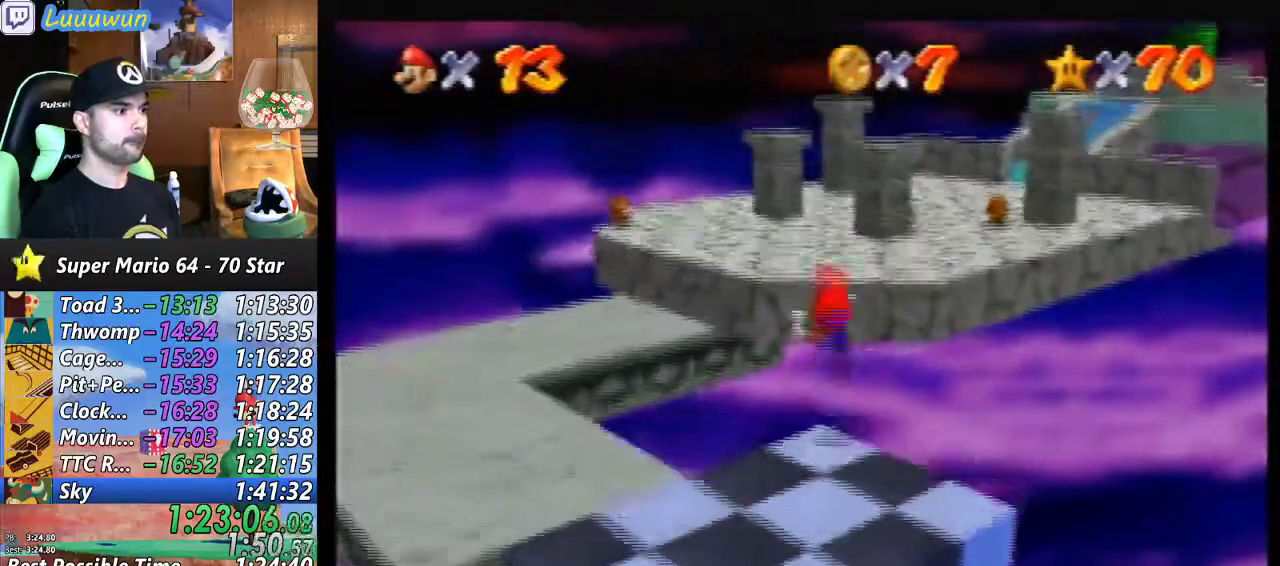
{"buttons": ["A", "Z"], "left_stick": "up", "events": []}
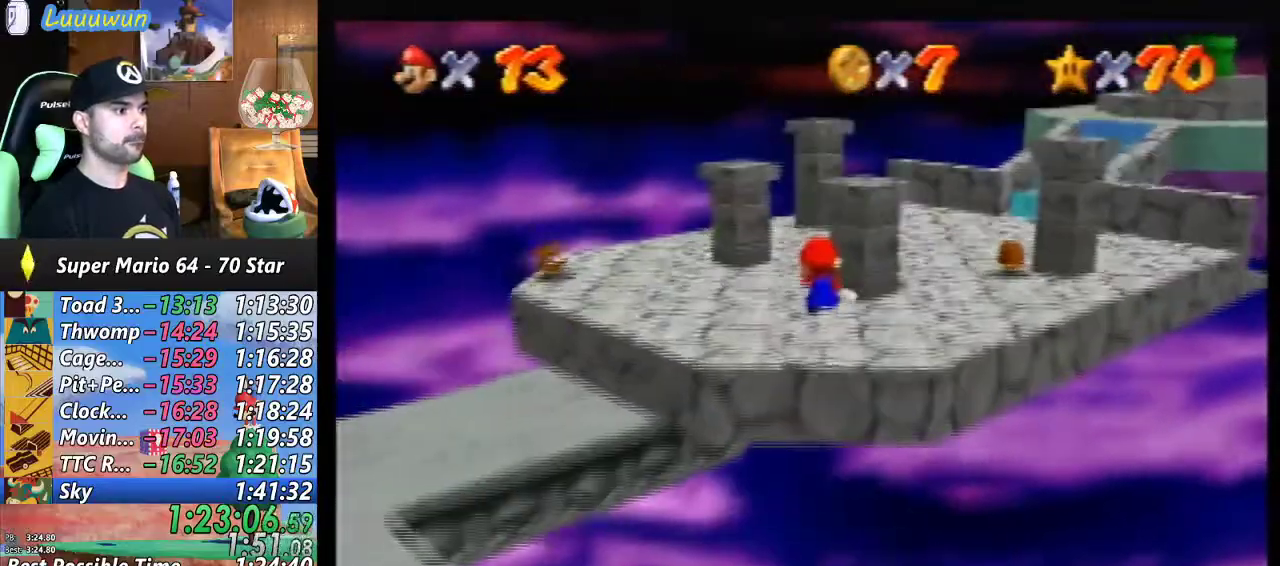
{"buttons": [], "left_stick": "up", "events": [[67, "A", "up"], [67, "Z", "up"], [133, "C_LEFT", "down"], [300, "C_LEFT", "up"]]}
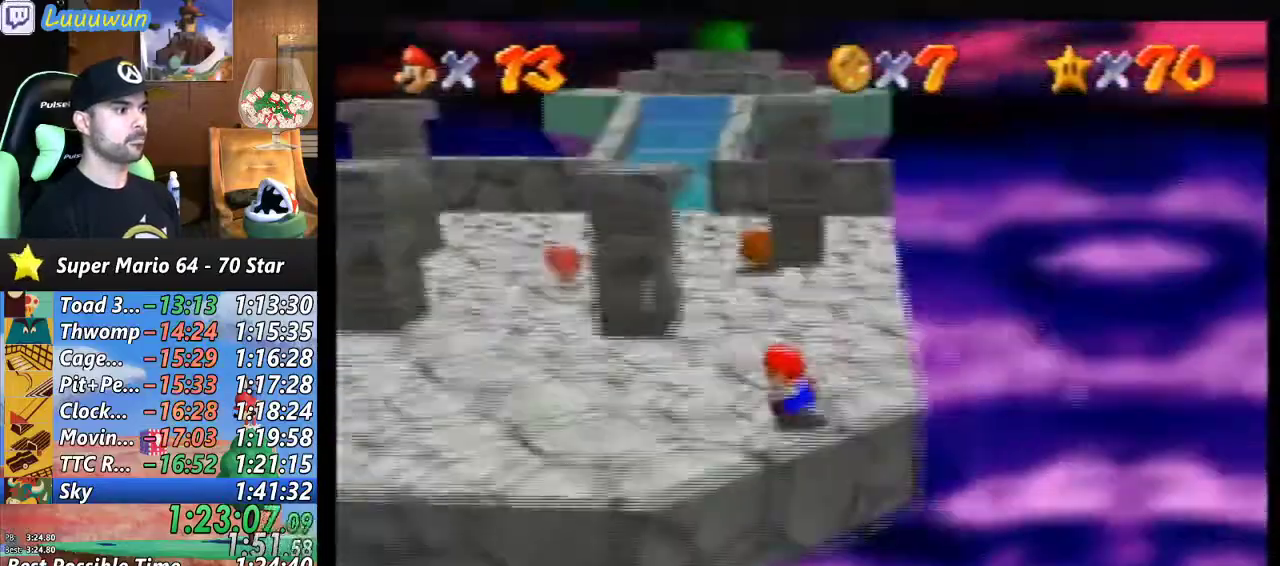
{"buttons": [], "left_stick": "up", "events": [[33, "left_stick", "up-left"], [333, "left_stick", "up"]]}
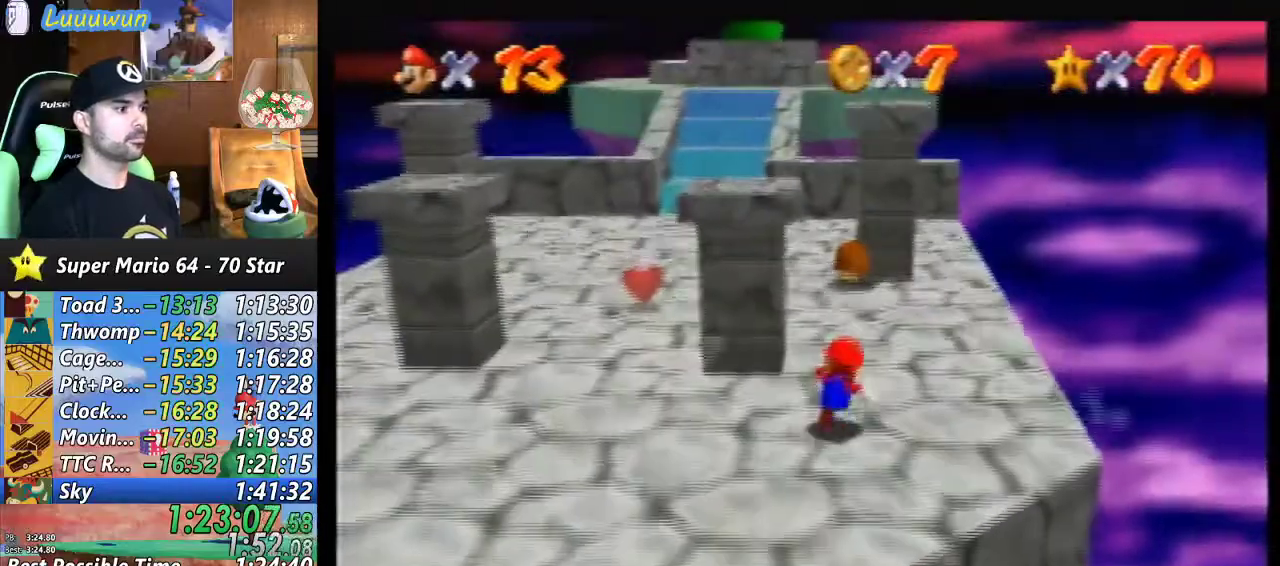
{"buttons": [], "left_stick": "up", "events": []}
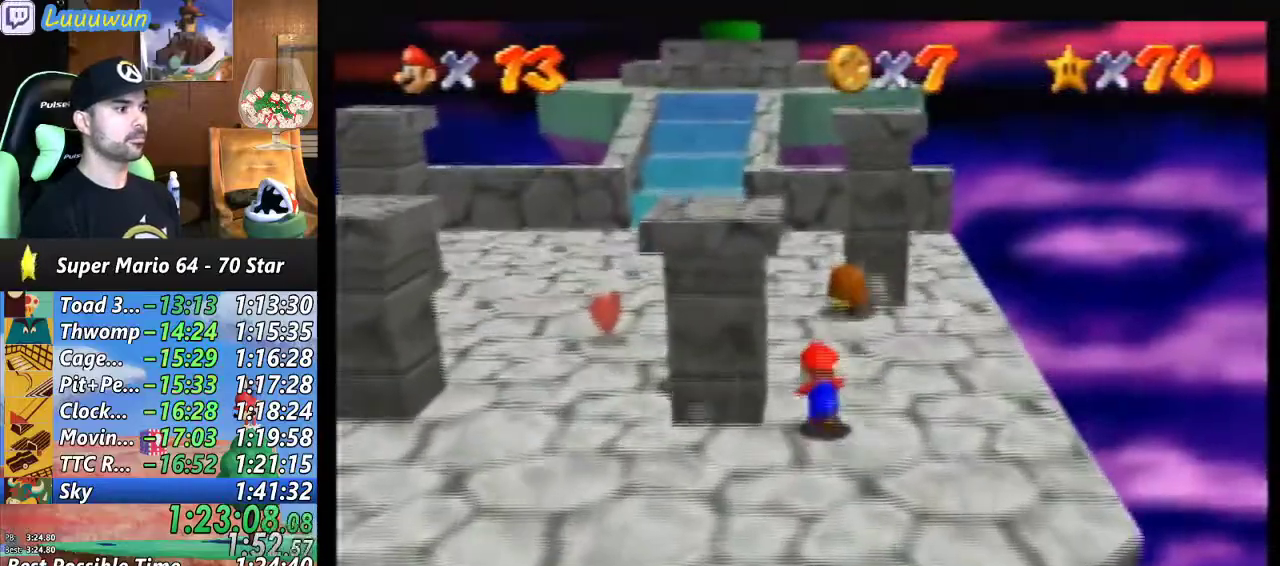
{"buttons": [], "left_stick": "up", "events": [[333, "B", "down"], [500, "B", "up"]]}
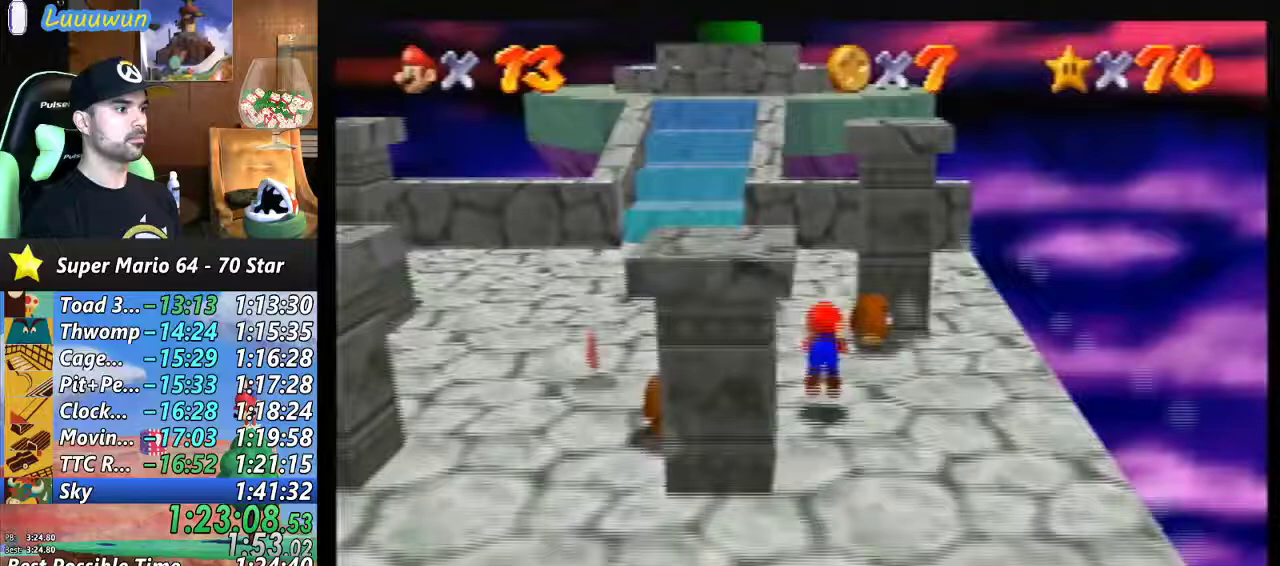
{"buttons": [], "left_stick": "up-left", "events": [[267, "A", "down"], [267, "B", "down"], [400, "left_stick", "up-left"], [433, "A", "up"], [433, "B", "up"]]}
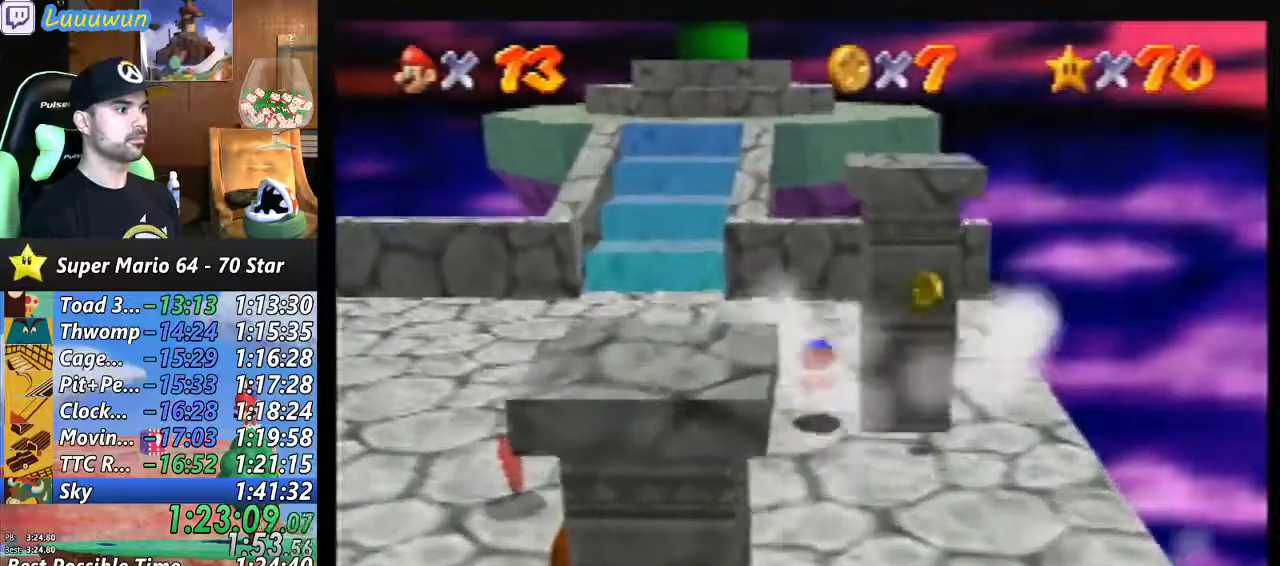
{"buttons": [], "left_stick": "up-left", "events": []}
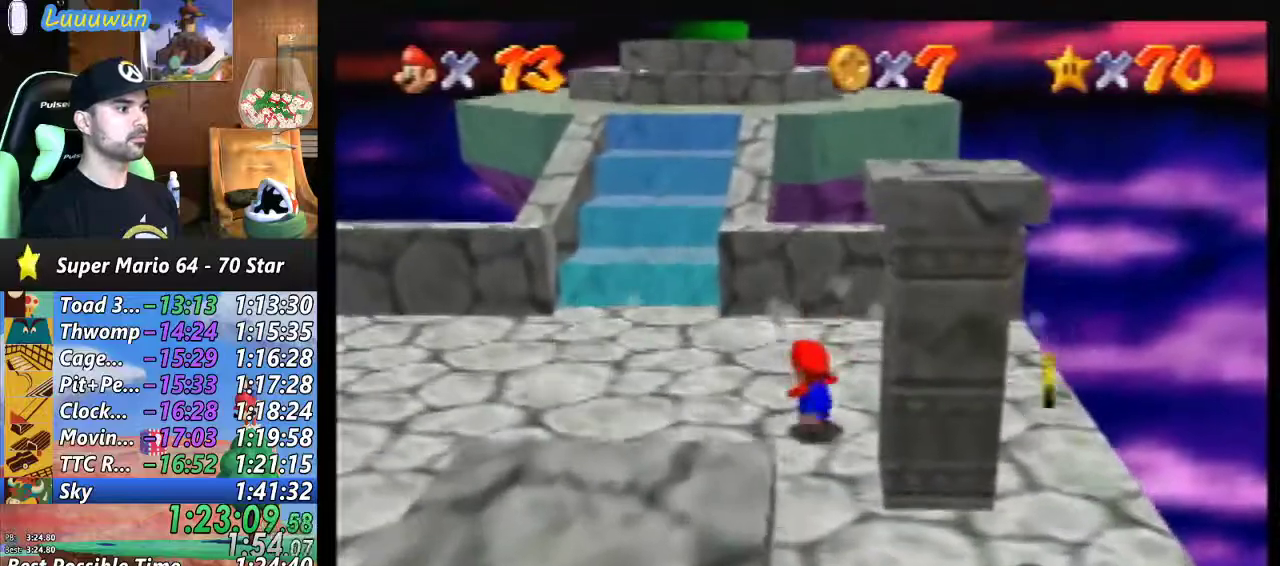
{"buttons": [], "left_stick": "up", "events": [[500, "left_stick", "up"]]}
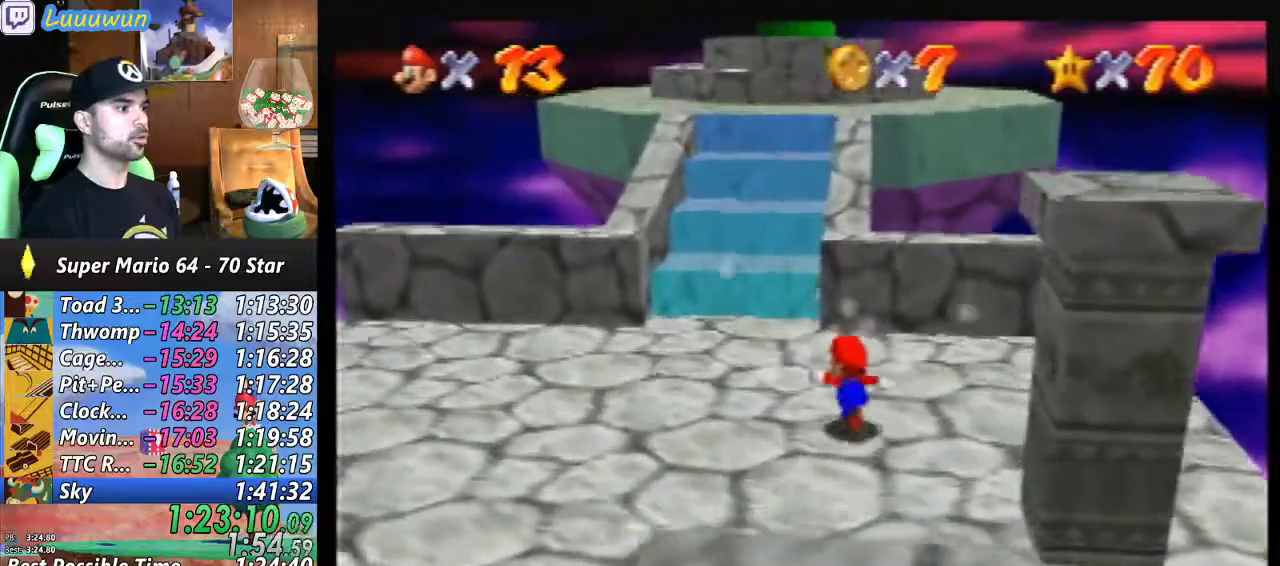
{"buttons": [], "left_stick": "up", "events": []}
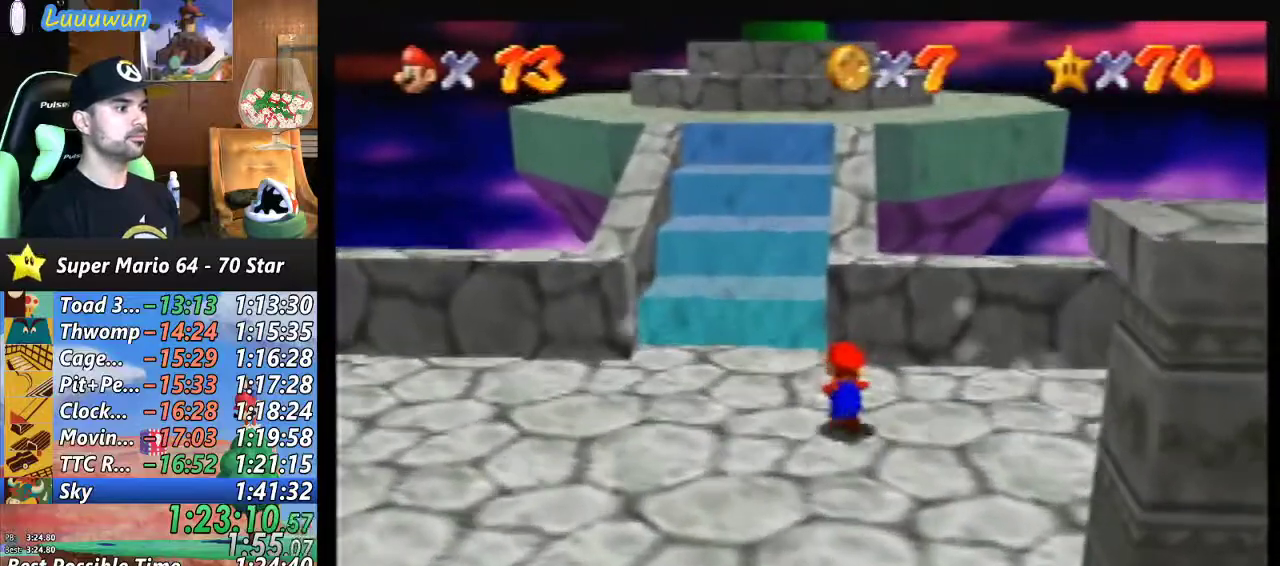
{"buttons": [], "left_stick": "up", "events": [[33, "A", "down"], [267, "A", "up"]]}
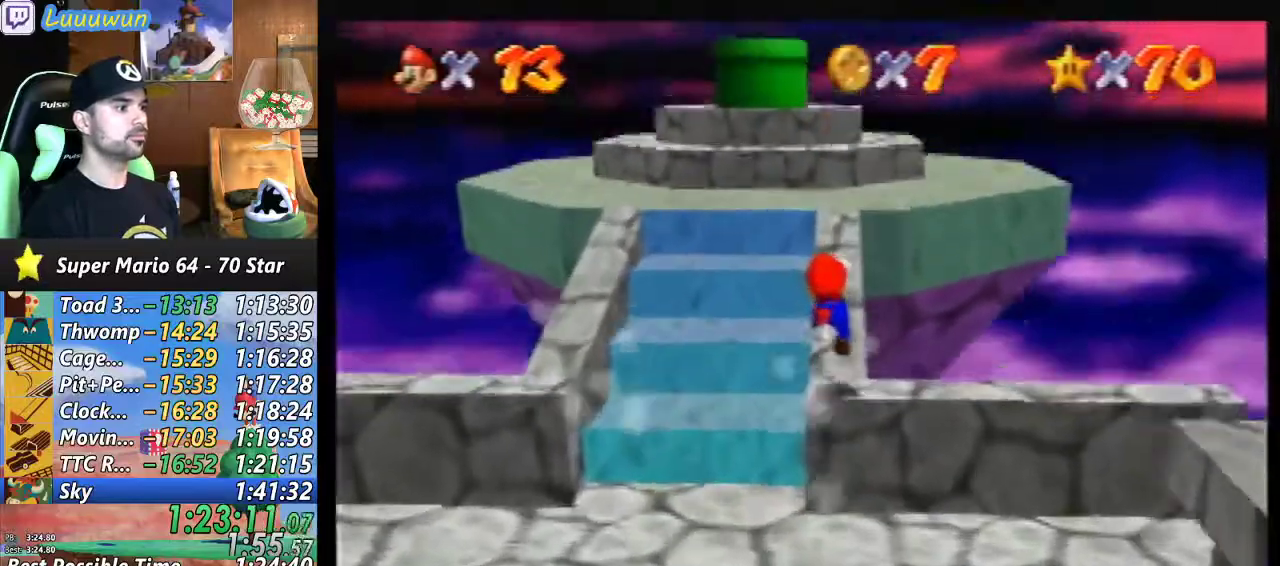
{"buttons": [], "left_stick": "up", "events": [[167, "A", "down"], [333, "A", "up"]]}
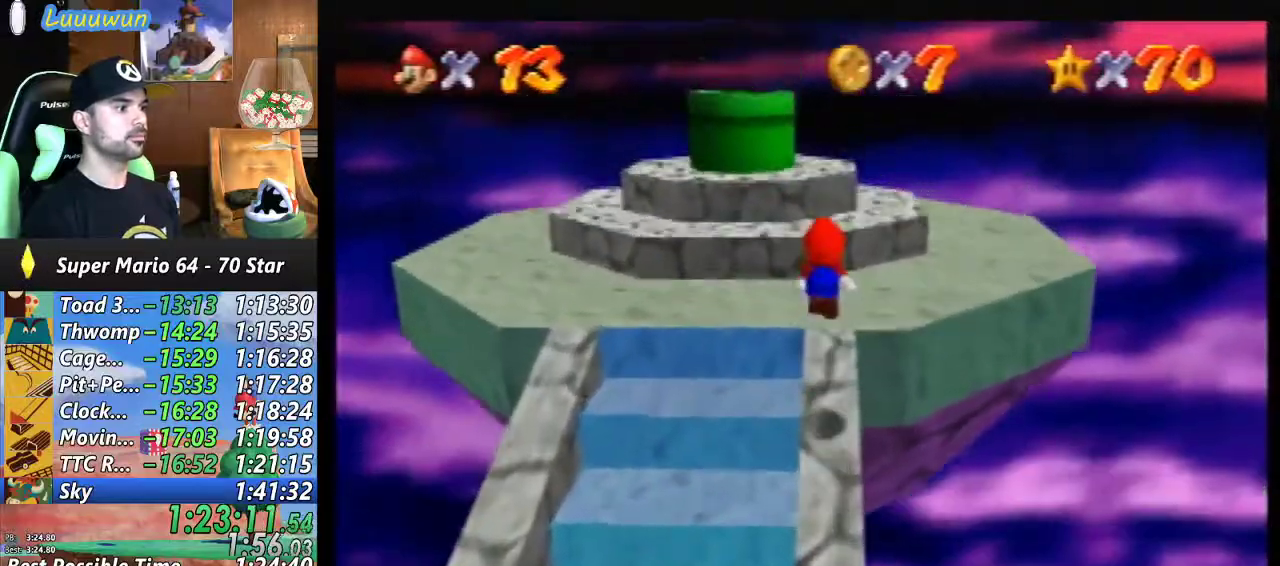
{"buttons": ["A"], "left_stick": "up-left", "events": [[133, "left_stick", "up-left"], [300, "A", "down"]]}
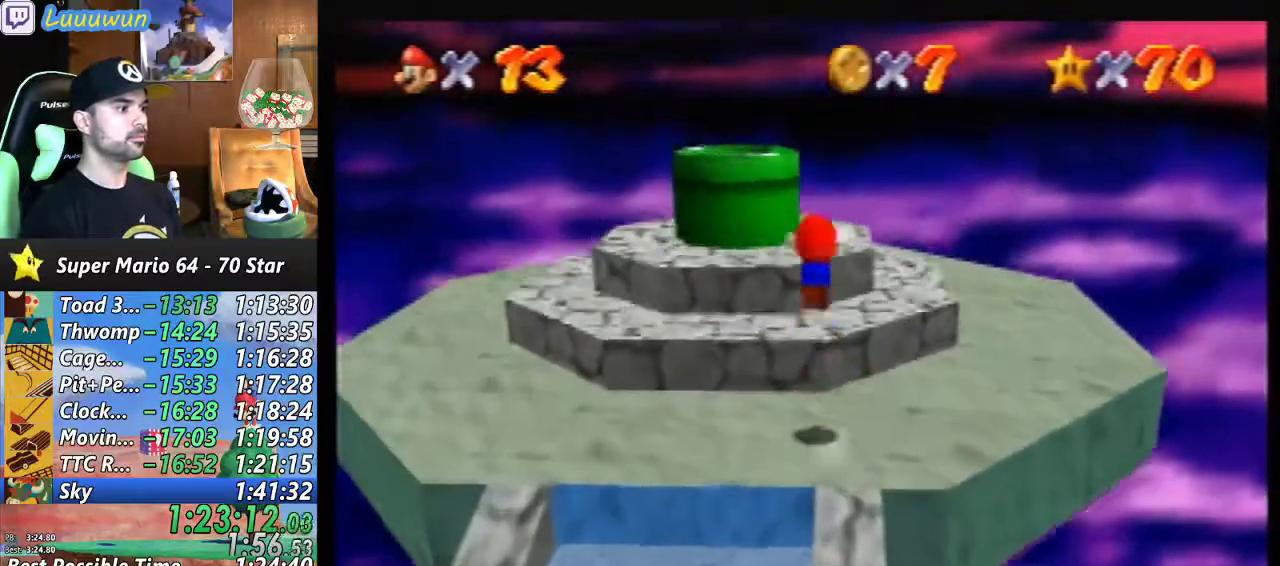
{"buttons": [], "left_stick": "left", "events": [[467, "A", "up"], [467, "left_stick", "left"]]}
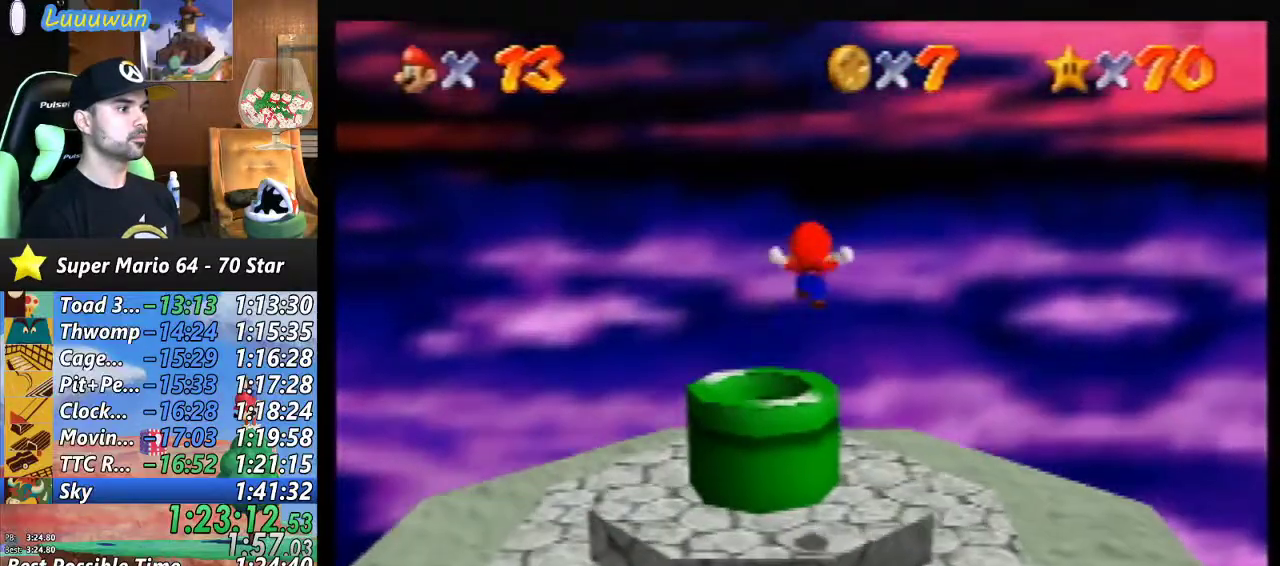
{"buttons": [], "left_stick": "down", "events": [[67, "left_stick", "down-left"], [233, "left_stick", "down"]]}
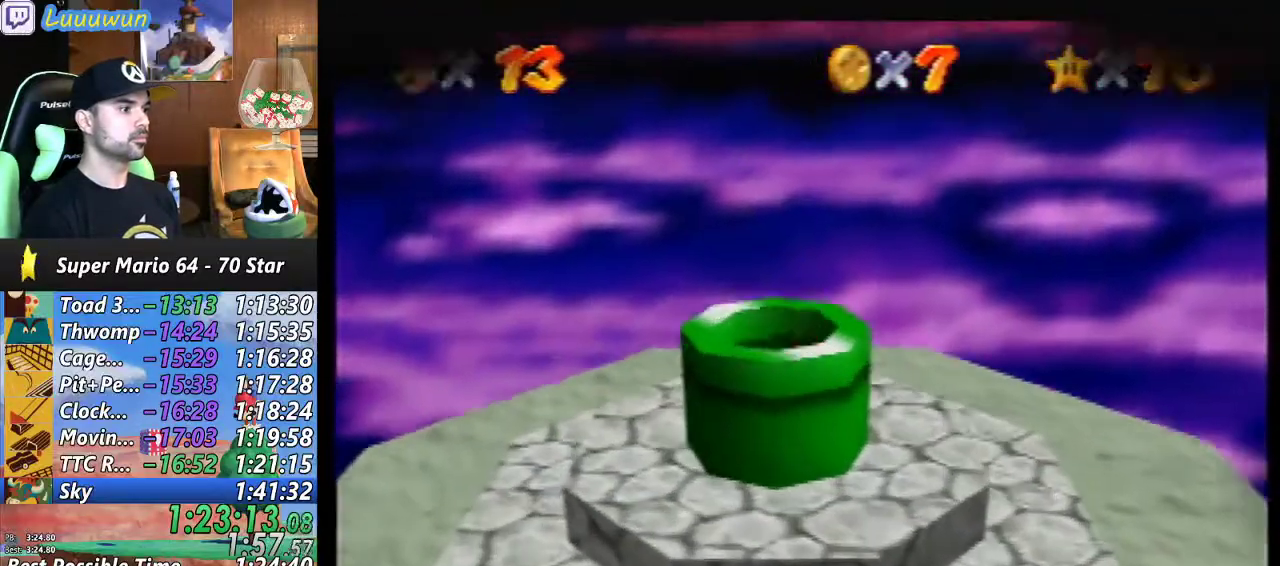
{"buttons": [], "left_stick": "center", "events": [[100, "left_stick", "center"]]}
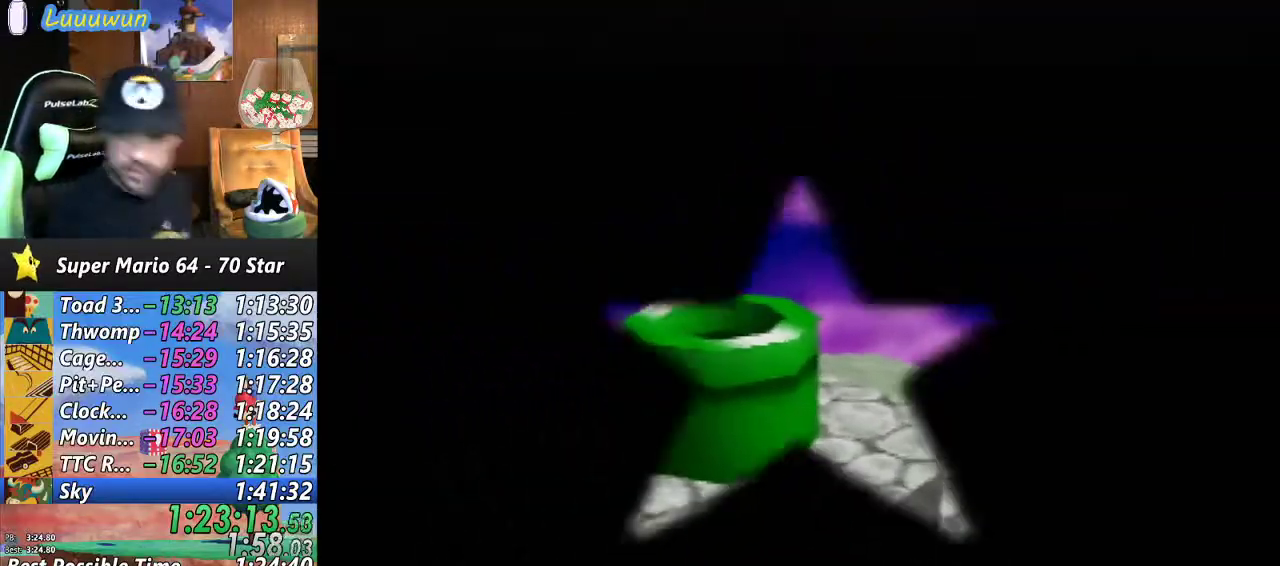
{"buttons": [], "left_stick": "center", "events": []}